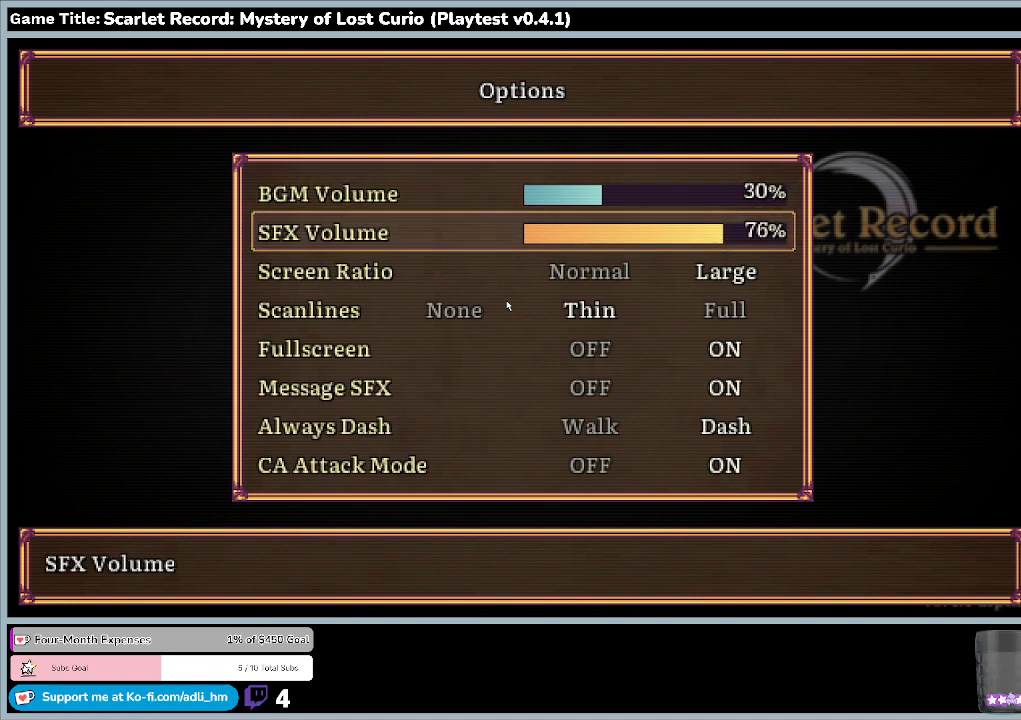
Gameplay with keyboard and mouse; each line is a JSON object with the keys and mouse buttons held at the frame after it. "events" lists presses ("down") and releases ("up") of "0", "1", "2", "3", "4", "5", "6", "7", "8", "9", "a", "alt", "b", "c", "caps_lock", "ctrl", "d", "down", "e", "escape", "f", "f1", "f2", "f3", "f4", "f5", "f6", "f7", "f8", "g", "h", "i", "j", "k", "l", "left", "m", "minus", "n", "o", "p", "q", "r", "return", "right", "s", "shift", "space", "t", "tab", "u", "up", "v", "w", "x", "y", "z", "mouse_left", "mouse_wheel" and "mouse_right" between this image and that frame as [ms after this image, input, new state], when the widget could be followed in between. "mouse_left", "mouse_wheel", "mouse_right" = the "left", "wheel", "right" buttons of the "mouse" list. No other keys are recorded. "wheel" means that the mouse wheel is clicked or scrolled. Mouse movement is not recorded.
{"keys": ["left"], "mouse": [], "events": []}
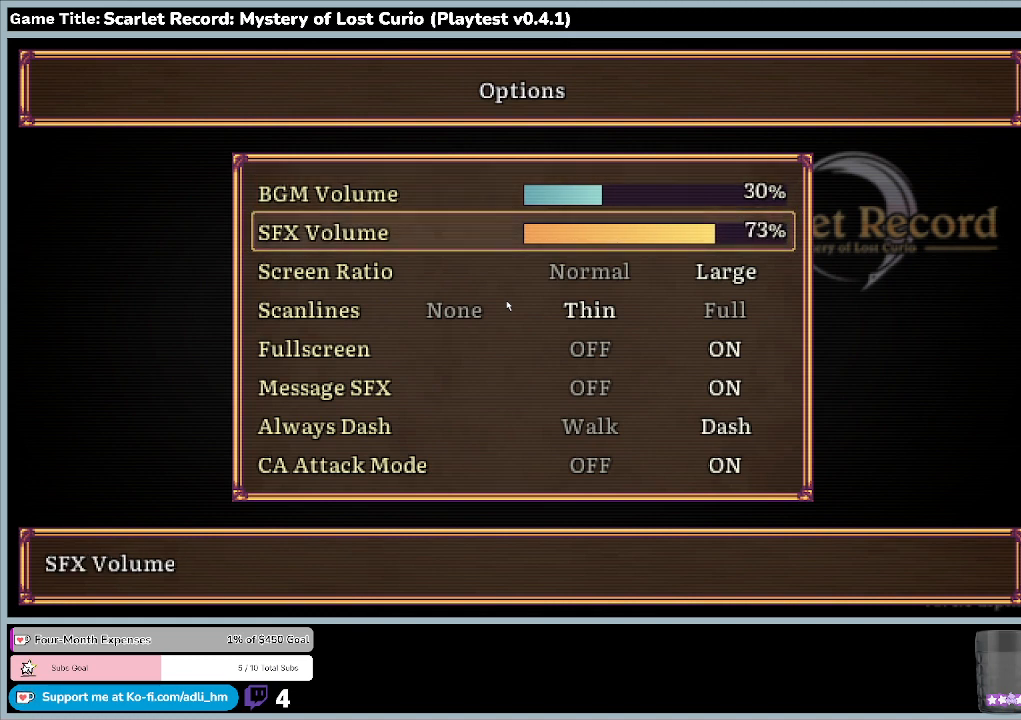
{"keys": ["left"], "mouse": [], "events": []}
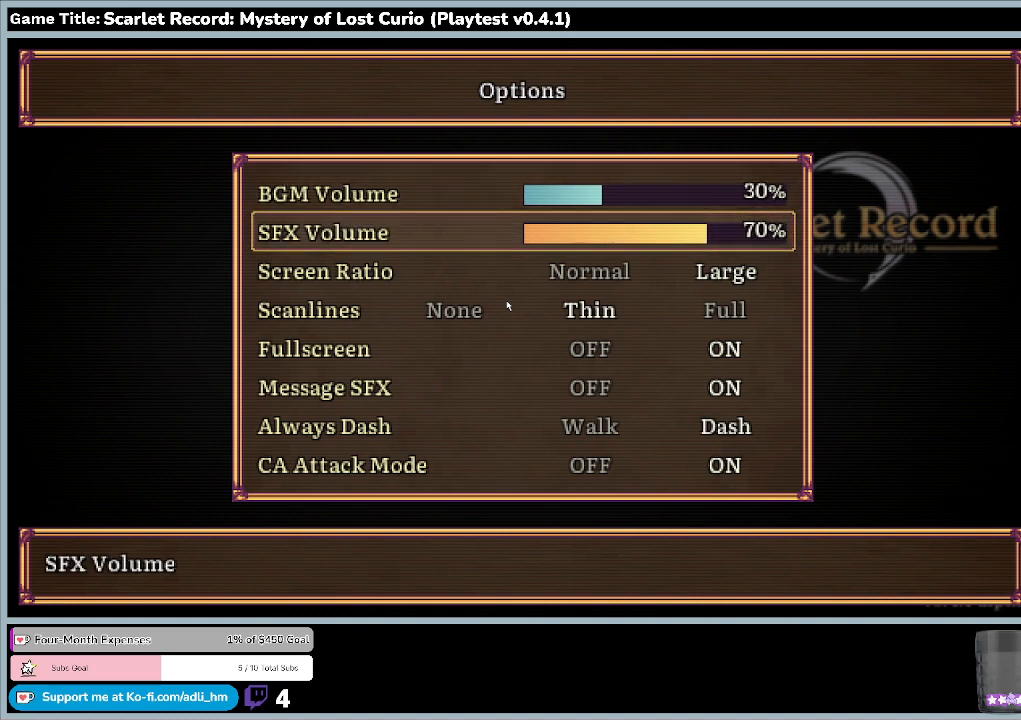
{"keys": ["left"], "mouse": [], "events": []}
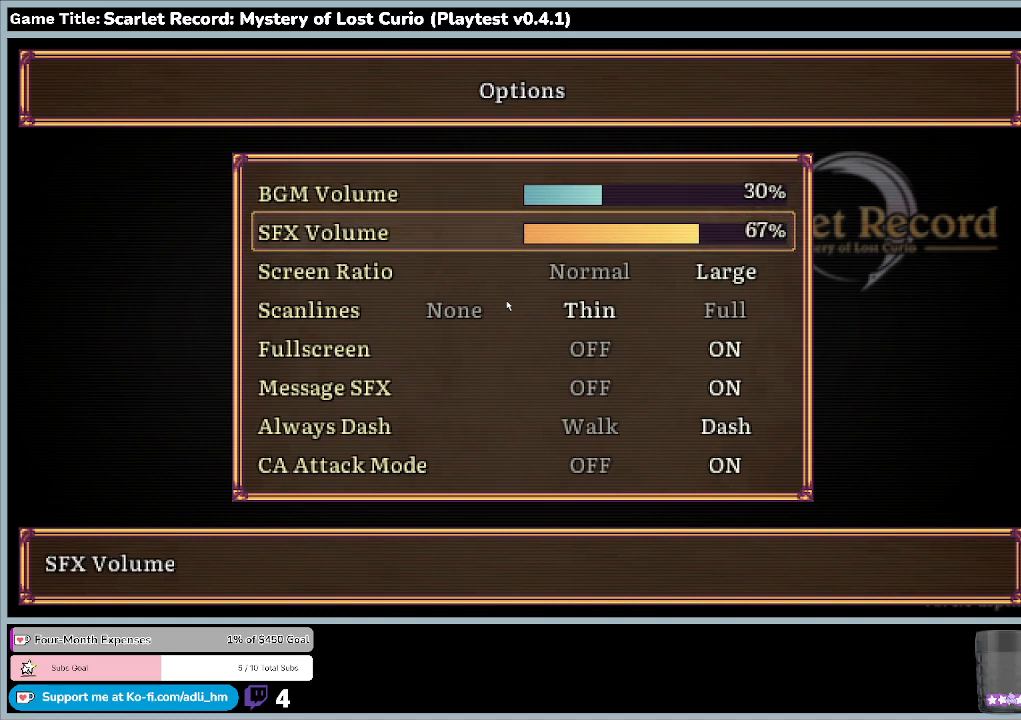
{"keys": ["left"], "mouse": [], "events": []}
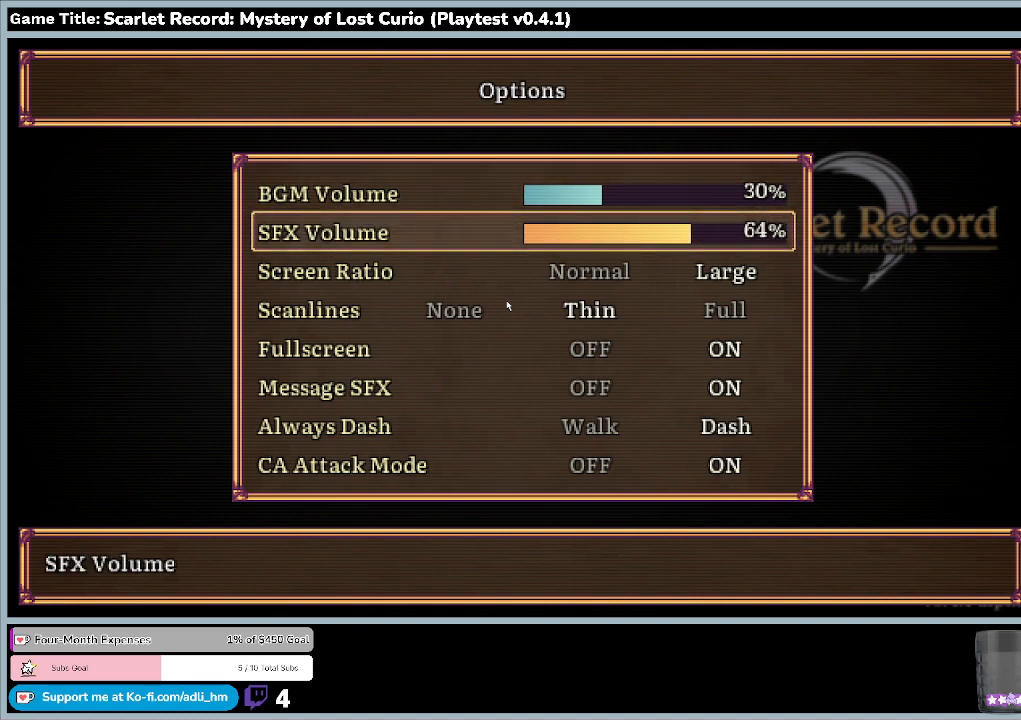
{"keys": ["up"], "mouse": [], "events": [[267, "left", "up"], [267, "up", "down"]]}
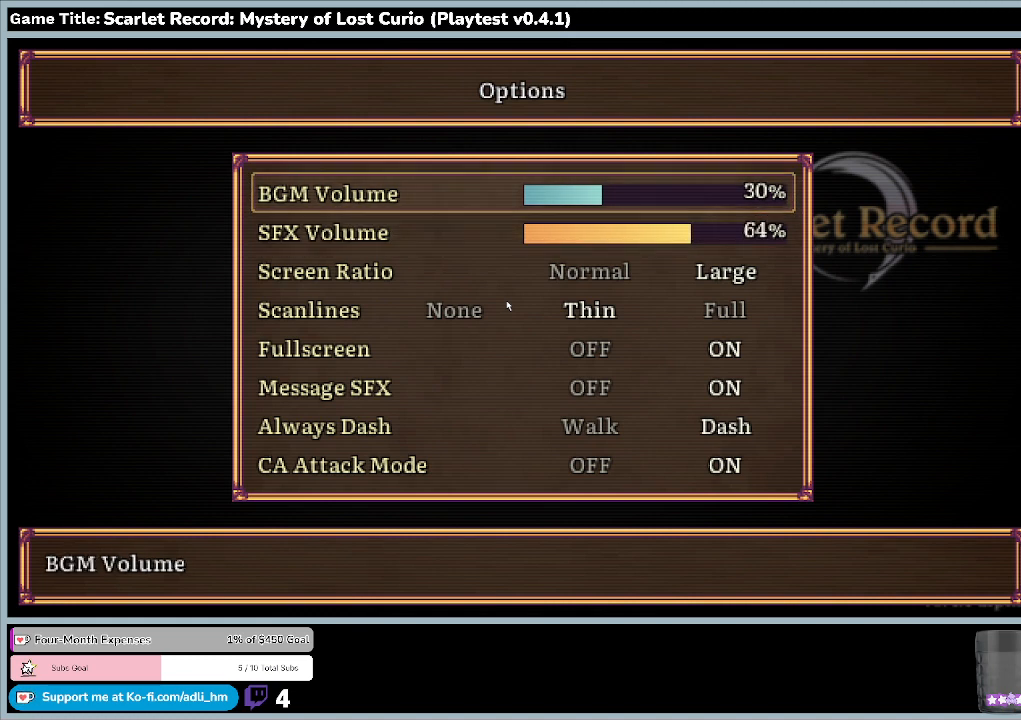
{"keys": ["left"], "mouse": [], "events": [[100, "left", "down"], [200, "up", "up"]]}
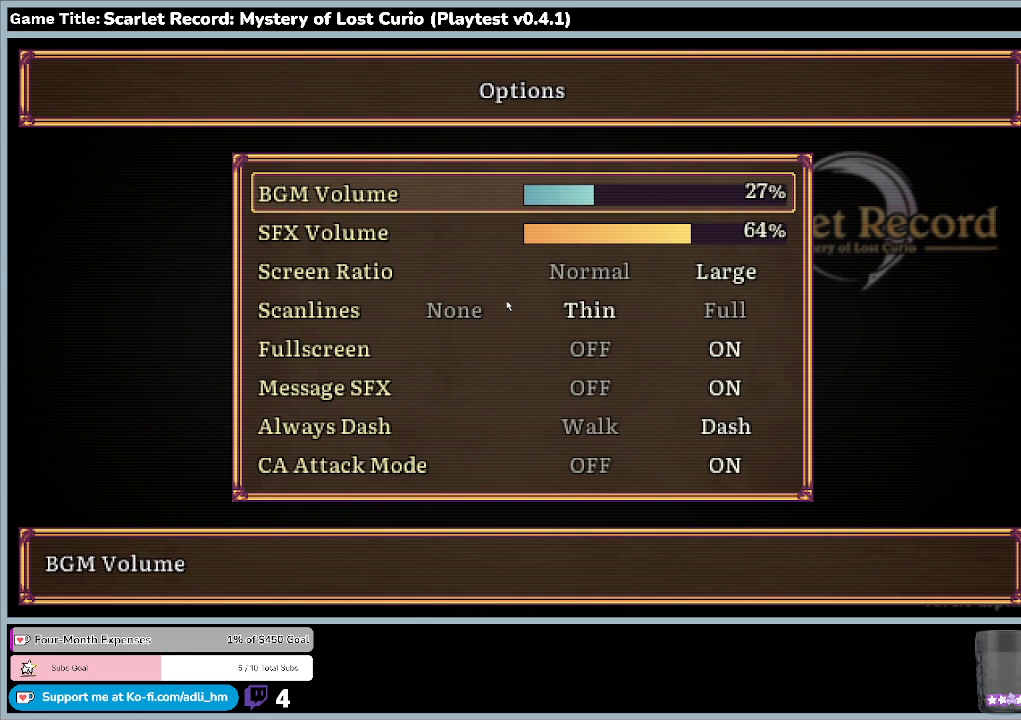
{"keys": [], "mouse": [], "events": [[367, "left", "up"]]}
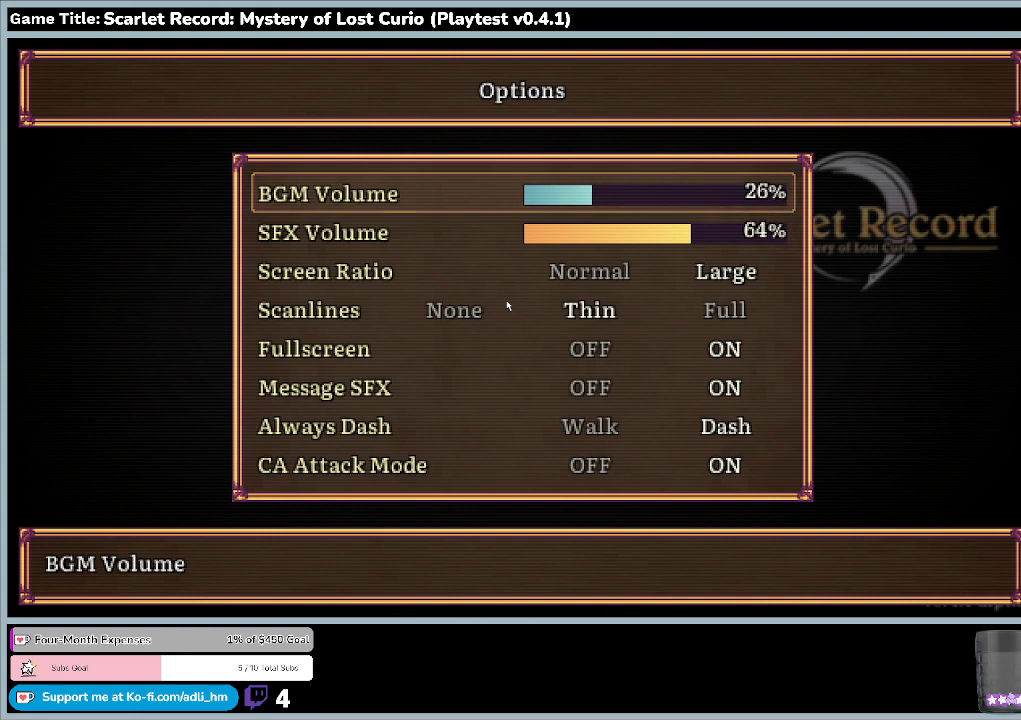
{"keys": [], "mouse": [], "events": [[200, "down", "down"], [500, "down", "up"]]}
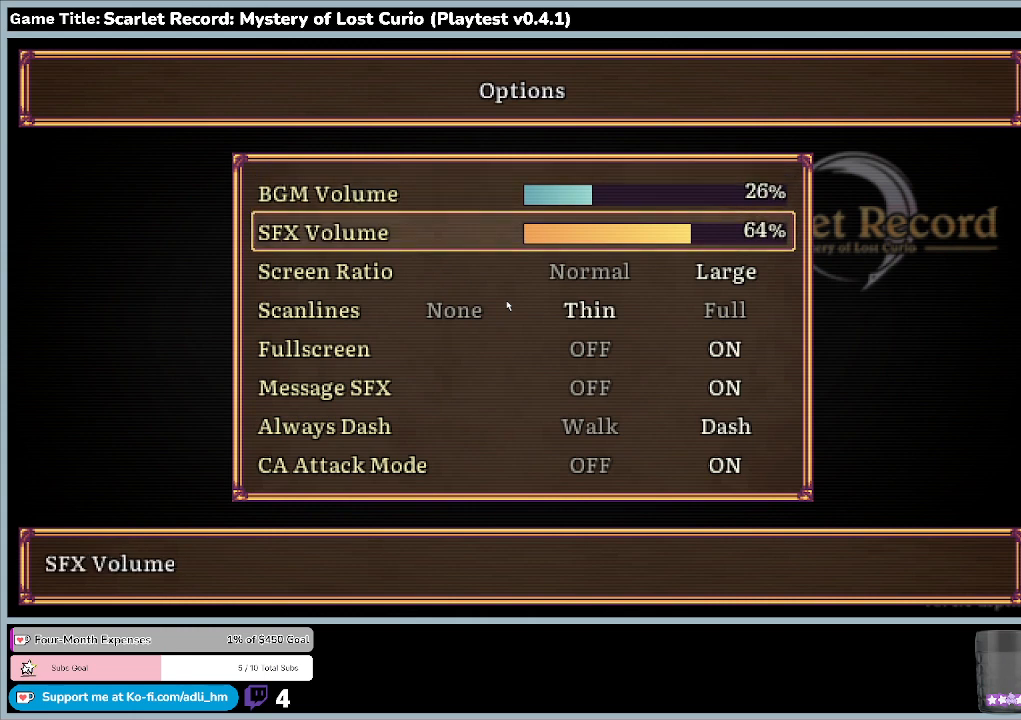
{"keys": ["up"], "mouse": [], "events": [[367, "up", "down"]]}
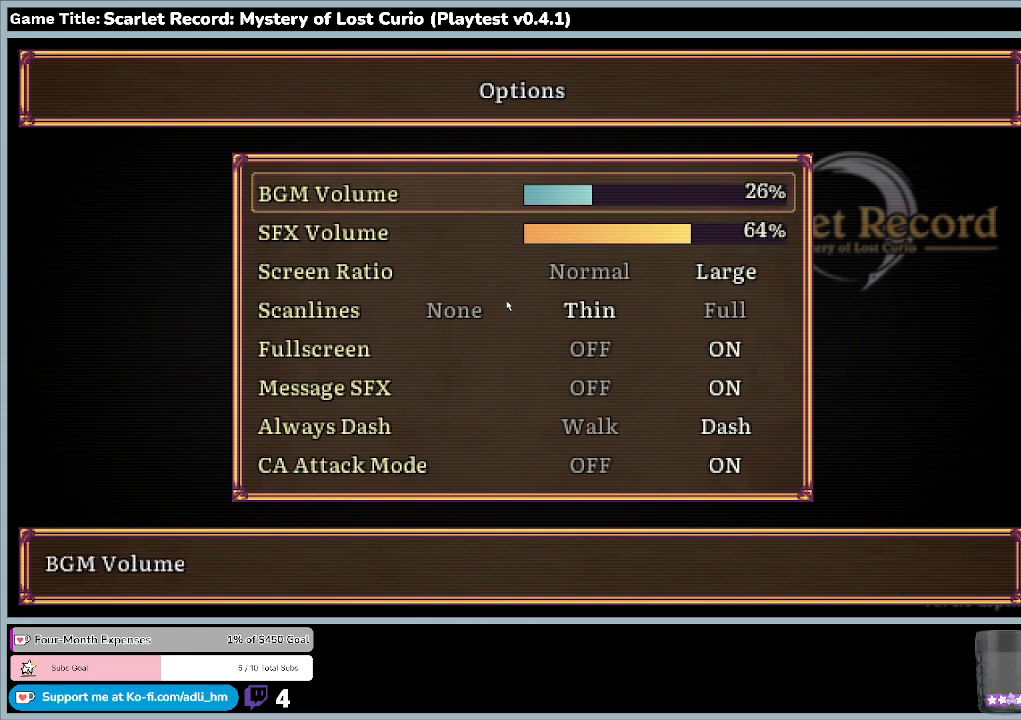
{"keys": ["down"], "mouse": [], "events": [[167, "left", "down"], [300, "up", "up"], [400, "left", "up"], [467, "down", "down"]]}
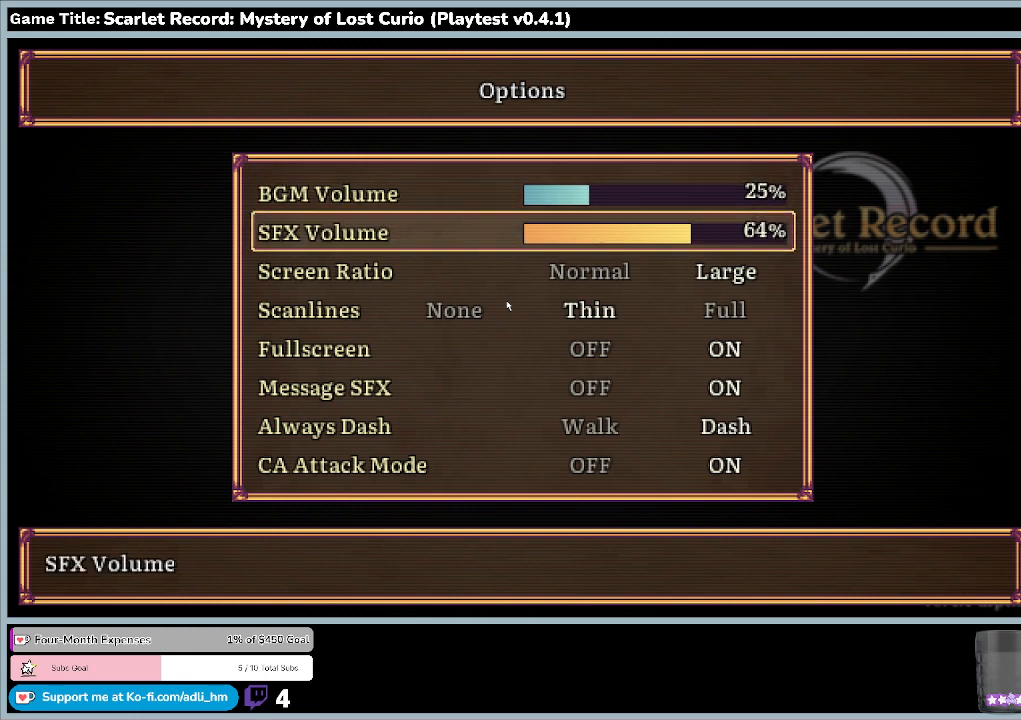
{"keys": ["left"], "mouse": [], "events": [[200, "down", "up"], [267, "left", "down"]]}
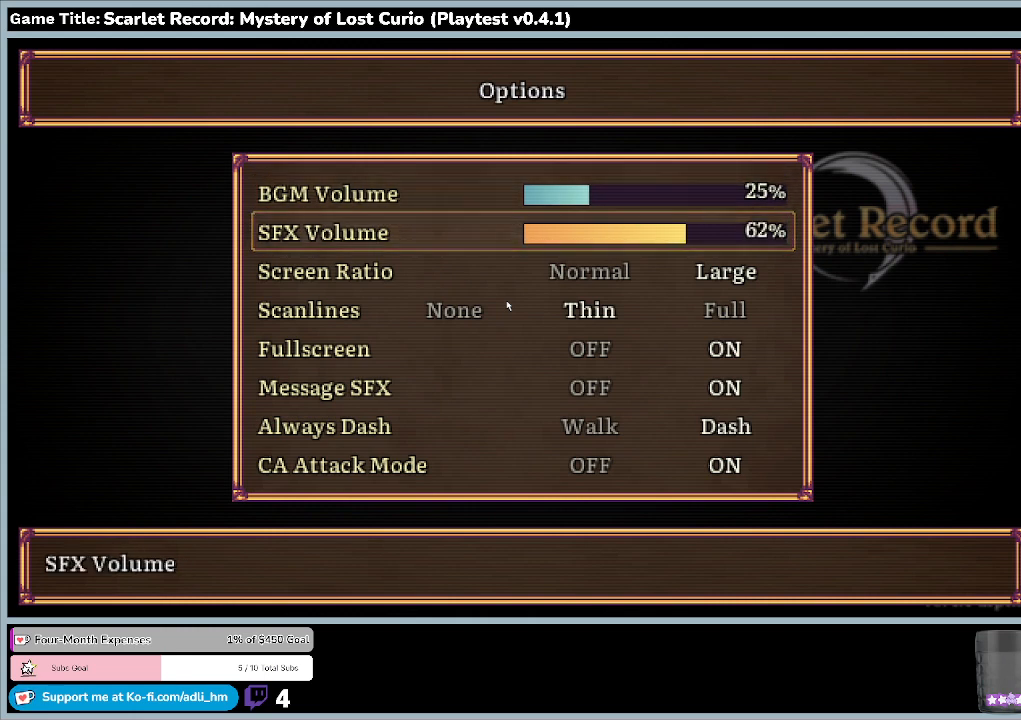
{"keys": ["left"], "mouse": [], "events": []}
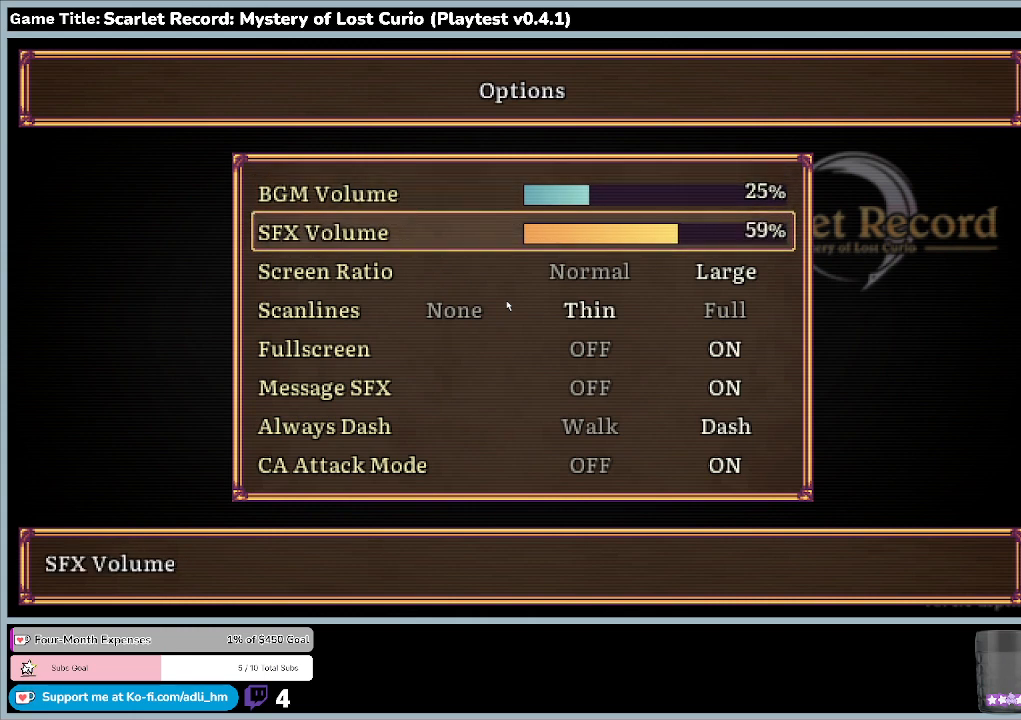
{"keys": ["left"], "mouse": [], "events": []}
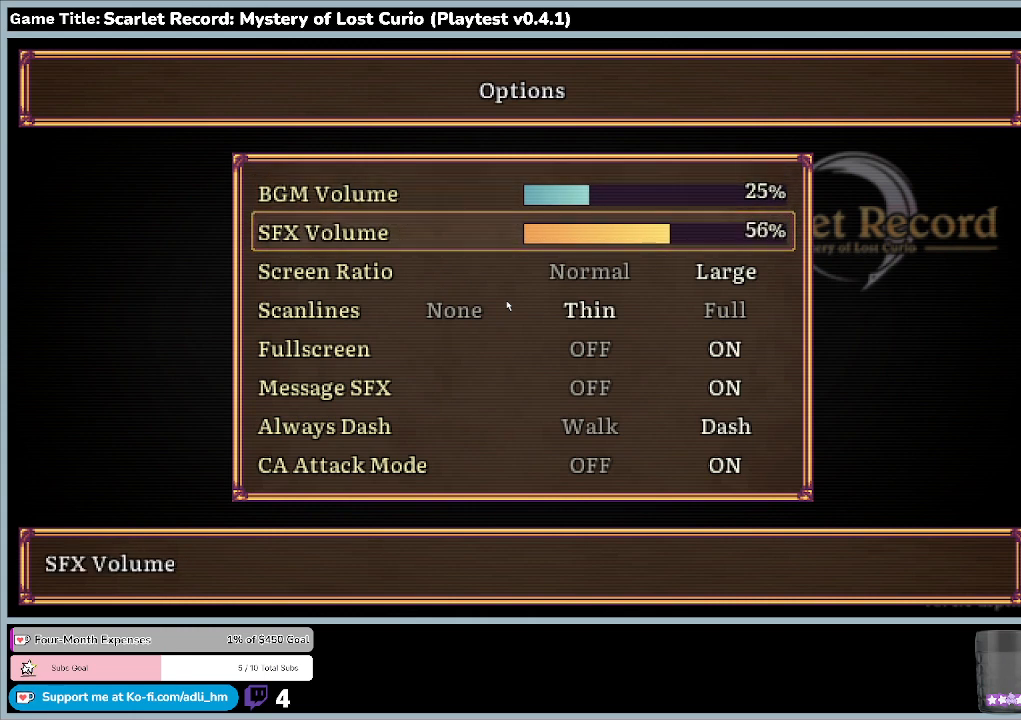
{"keys": [], "mouse": [], "events": [[400, "left", "up"]]}
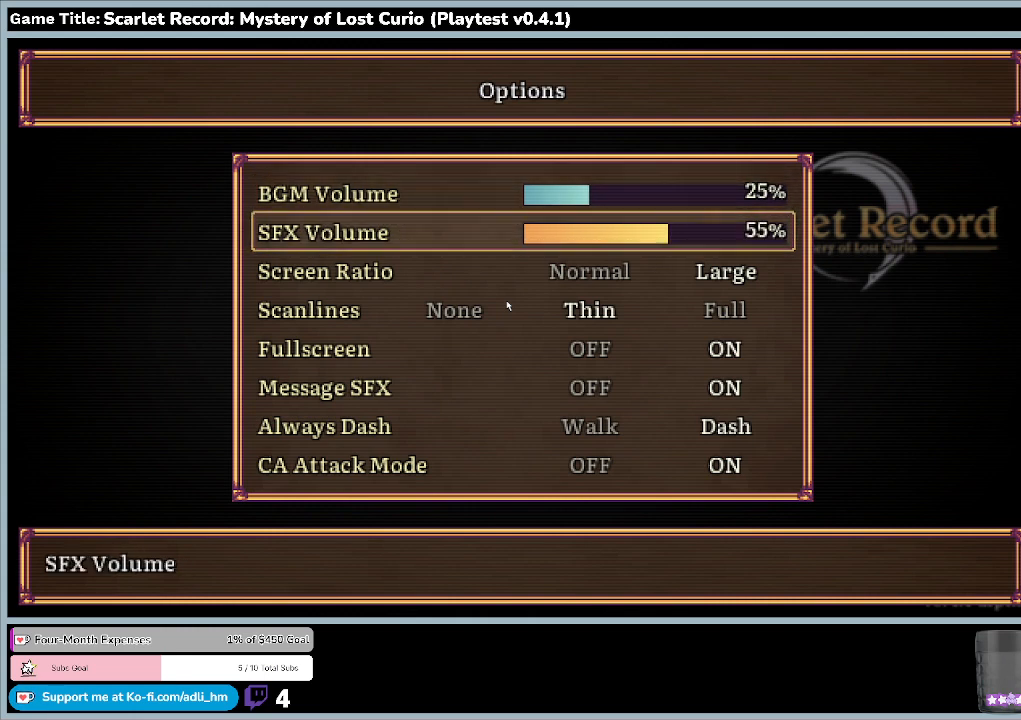
{"keys": [], "mouse": [], "events": [[33, "left", "down"], [500, "left", "up"]]}
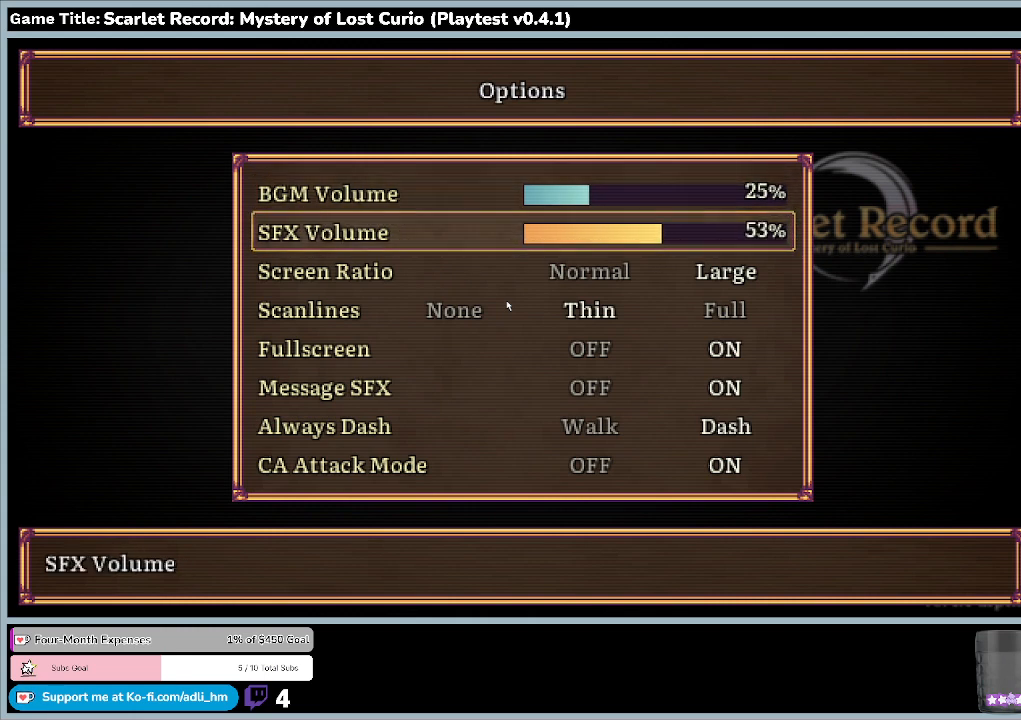
{"keys": ["left"], "mouse": [], "events": [[167, "left", "down"]]}
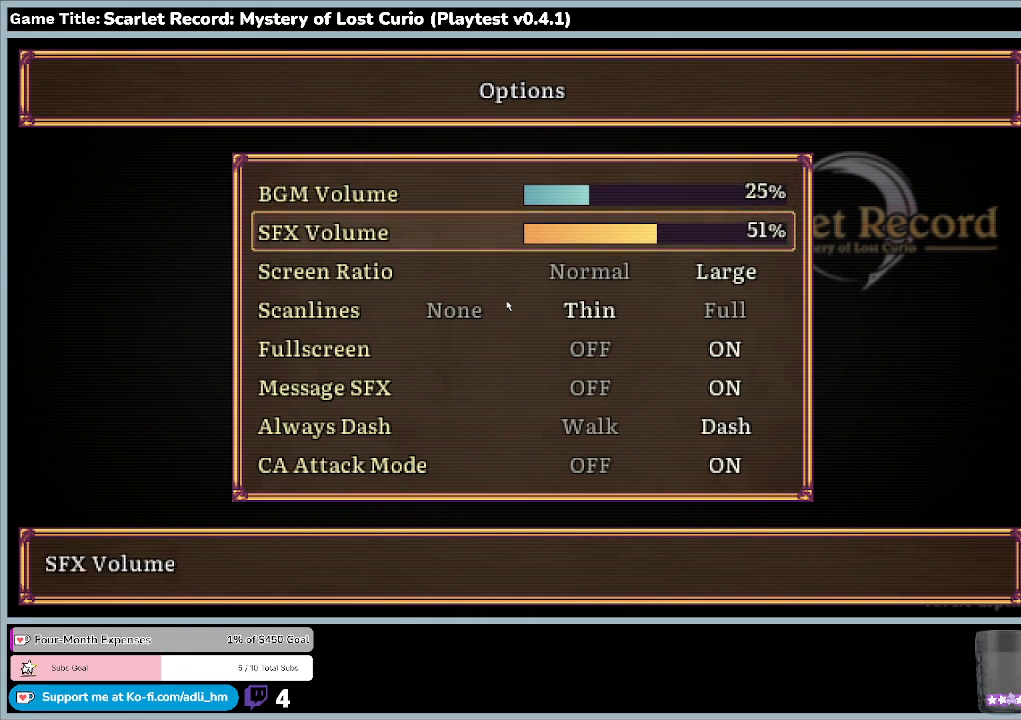
{"keys": ["left"], "mouse": [], "events": [[100, "left", "up"], [467, "left", "down"]]}
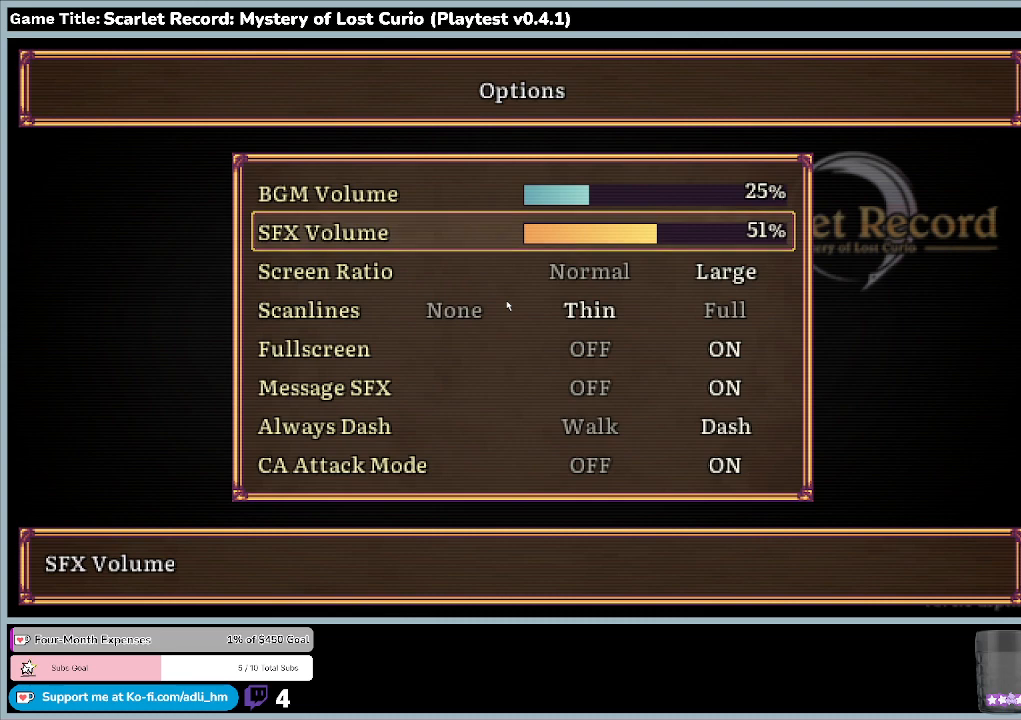
{"keys": ["down"], "mouse": [], "events": [[233, "left", "up"], [267, "down", "down"]]}
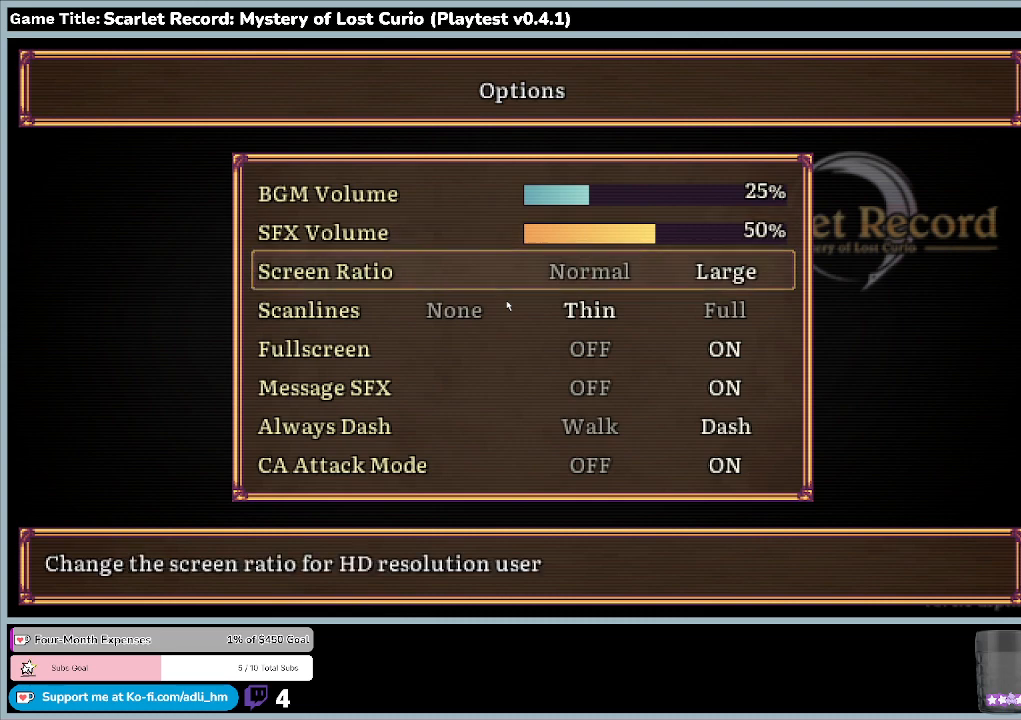
{"keys": [], "mouse": [], "events": [[167, "left", "down"], [400, "down", "up"], [500, "left", "up"]]}
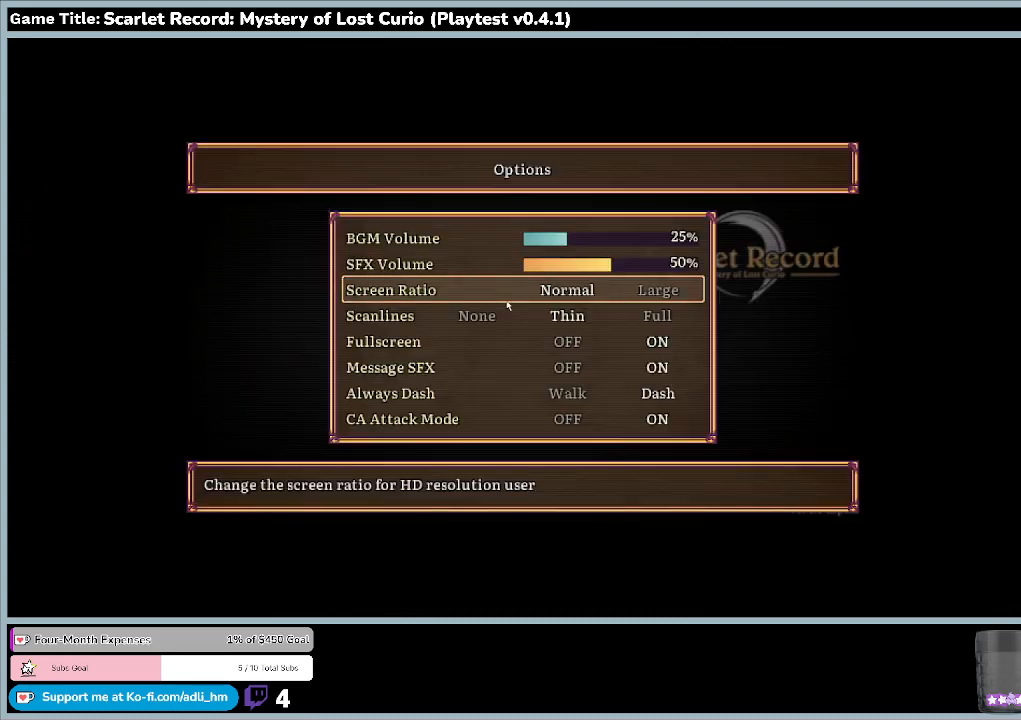
{"keys": ["right"], "mouse": [], "events": [[400, "right", "down"]]}
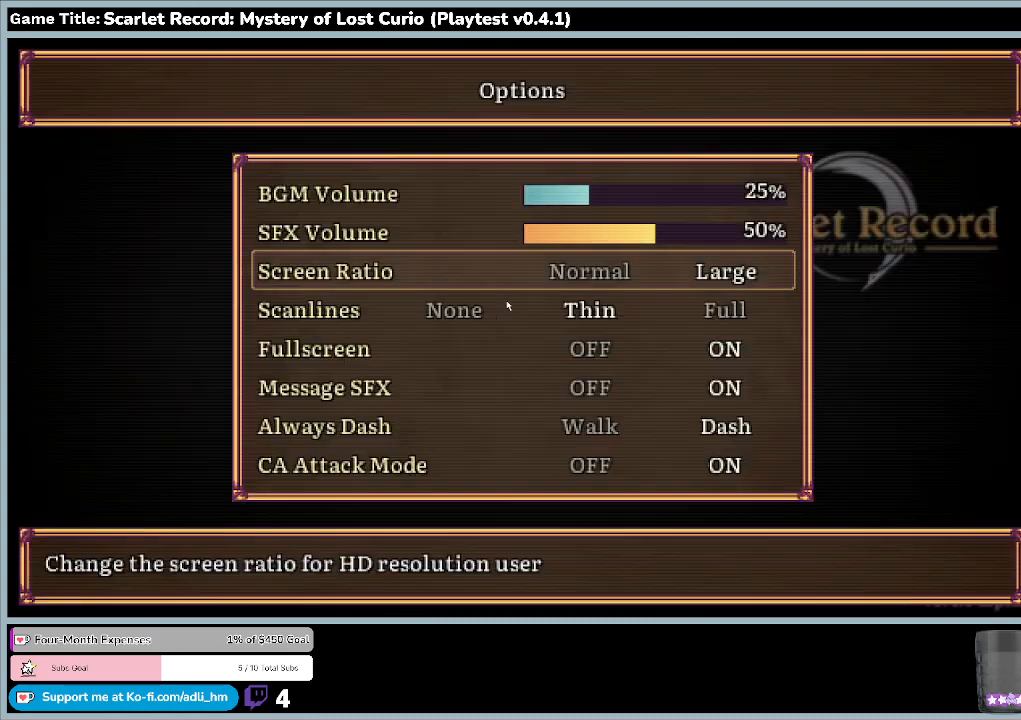
{"keys": [], "mouse": [], "events": [[467, "right", "up"]]}
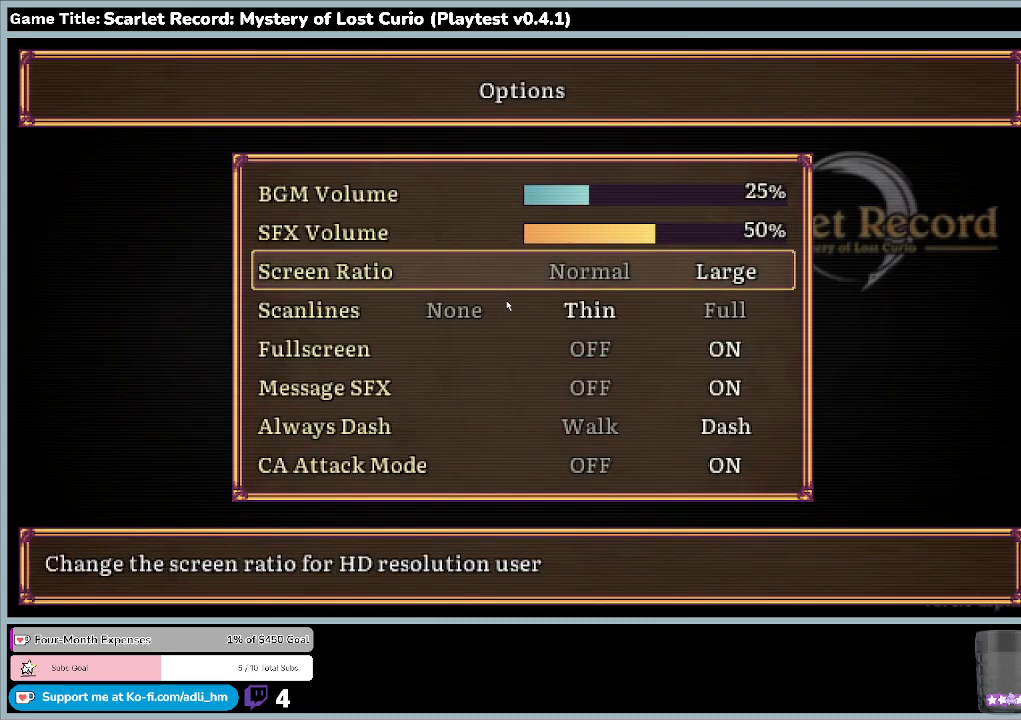
{"keys": [], "mouse": [], "events": [[133, "down", "down"], [433, "down", "up"]]}
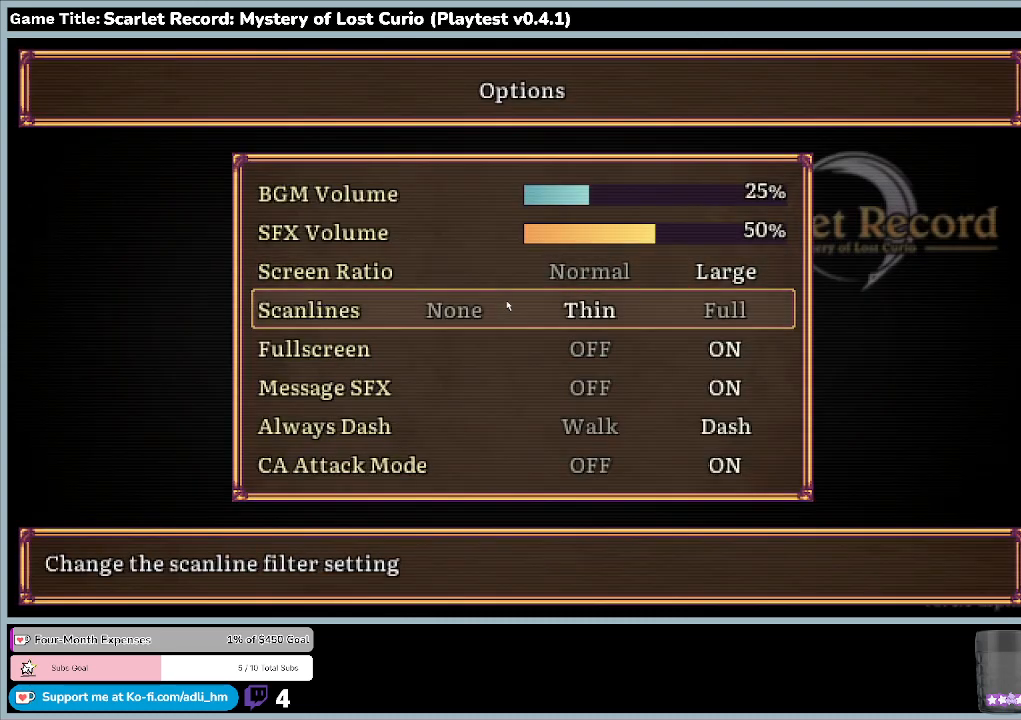
{"keys": ["up"], "mouse": [], "events": [[267, "up", "down"]]}
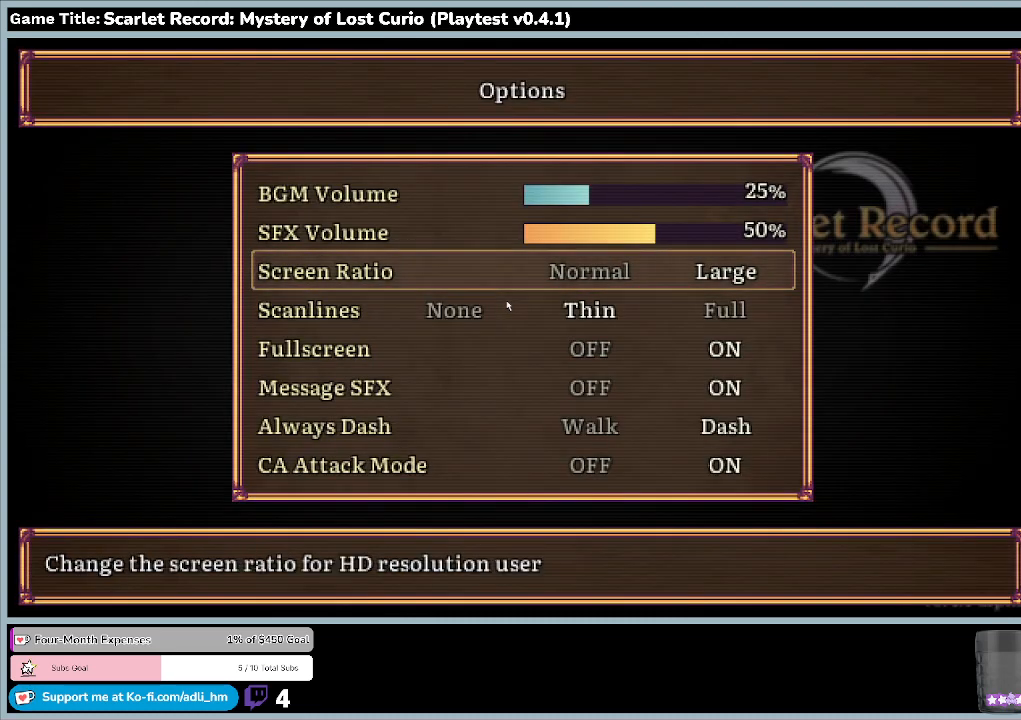
{"keys": [], "mouse": [], "events": [[100, "left", "down"], [167, "up", "up"], [467, "left", "up"]]}
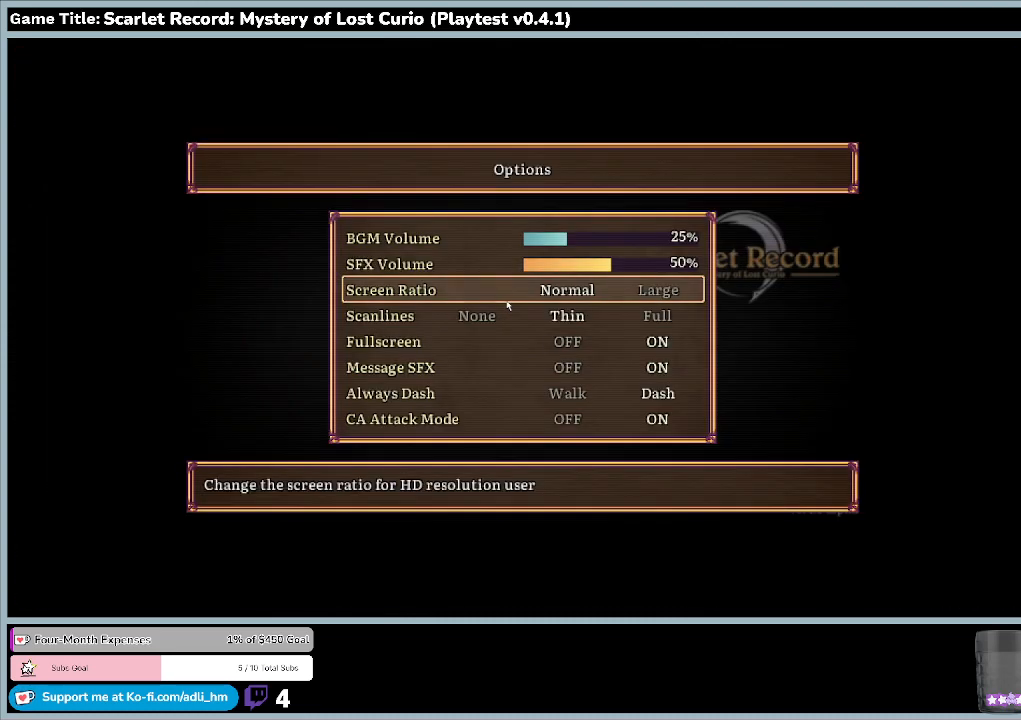
{"keys": ["down"], "mouse": [], "events": [[200, "down", "down"]]}
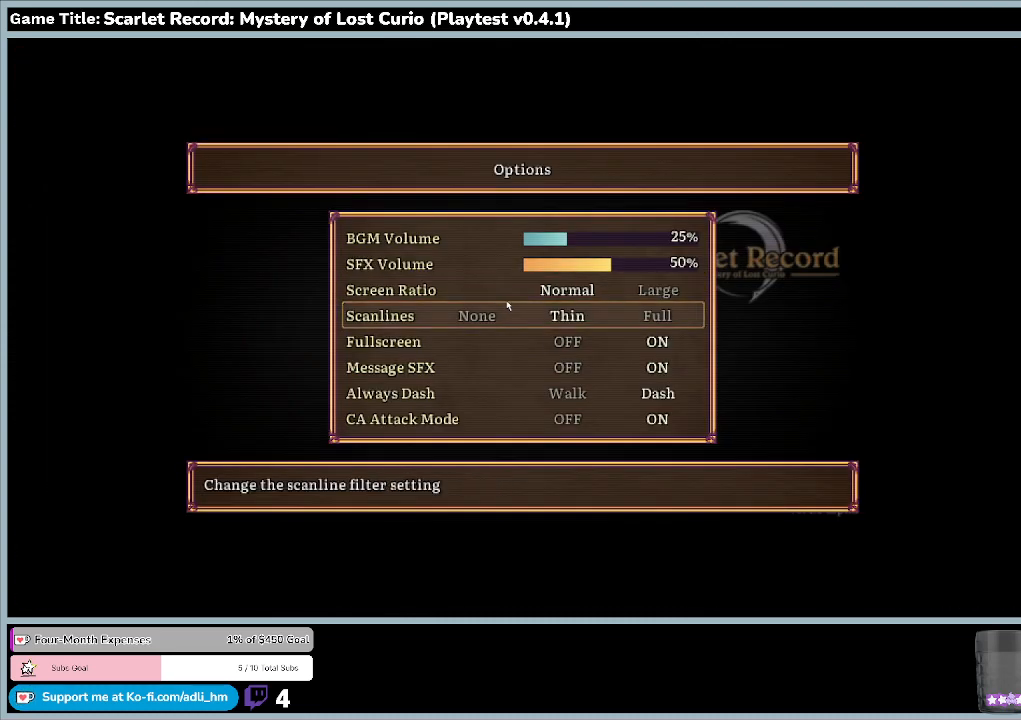
{"keys": ["down"], "mouse": [], "events": []}
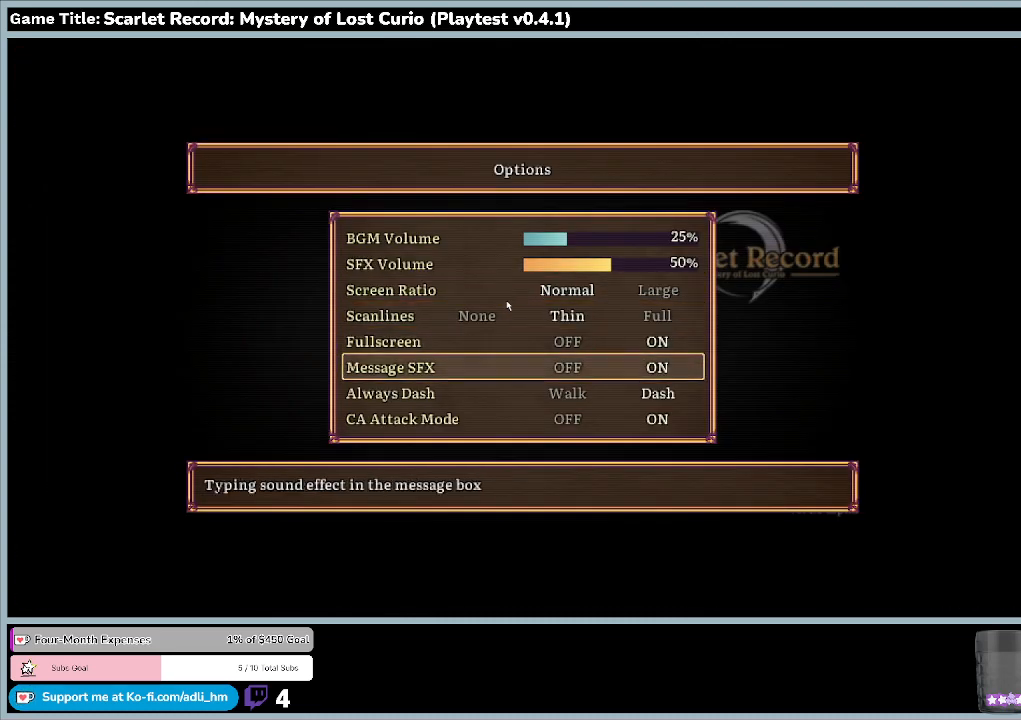
{"keys": ["up"], "mouse": [], "events": [[400, "up", "down"], [433, "down", "up"]]}
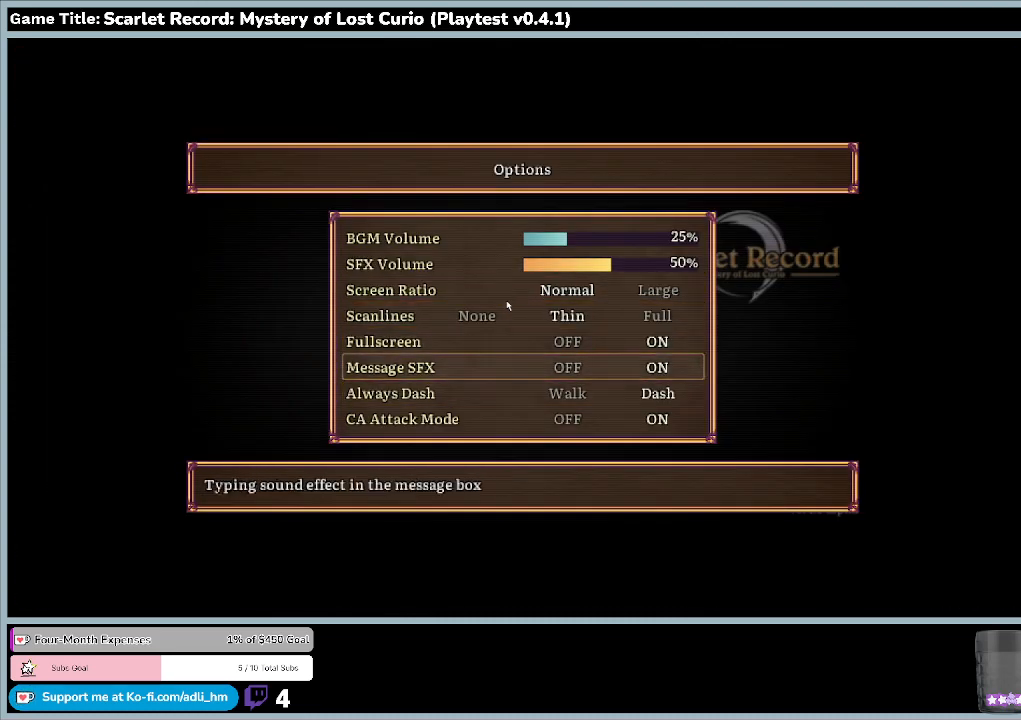
{"keys": ["up"], "mouse": [], "events": []}
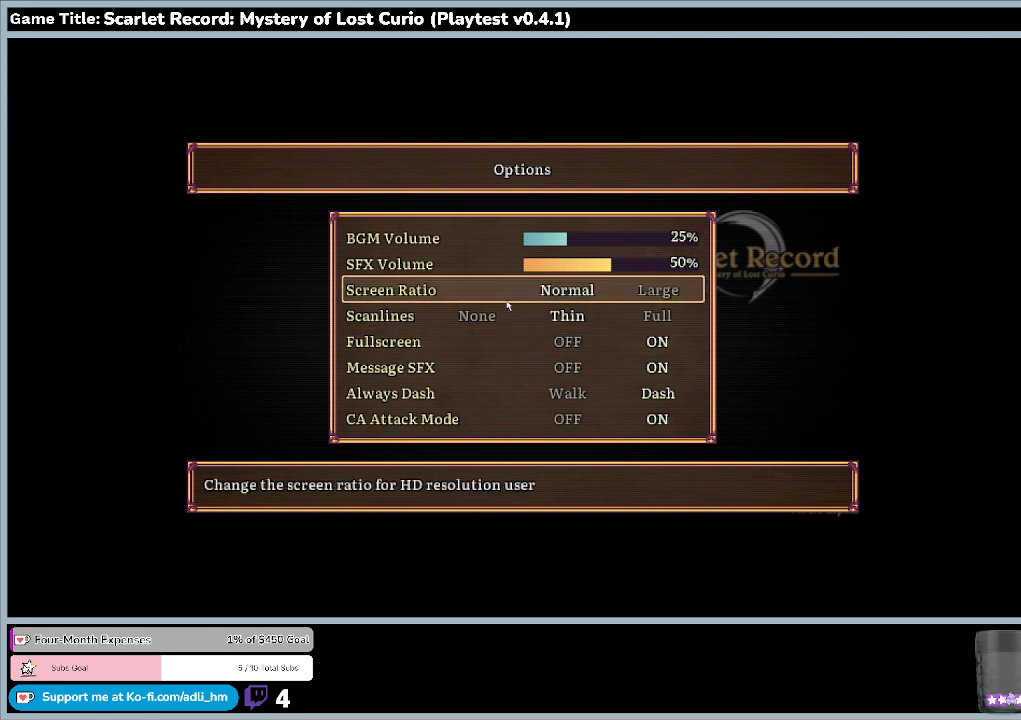
{"keys": ["right"], "mouse": [], "events": [[400, "up", "up"], [433, "right", "down"]]}
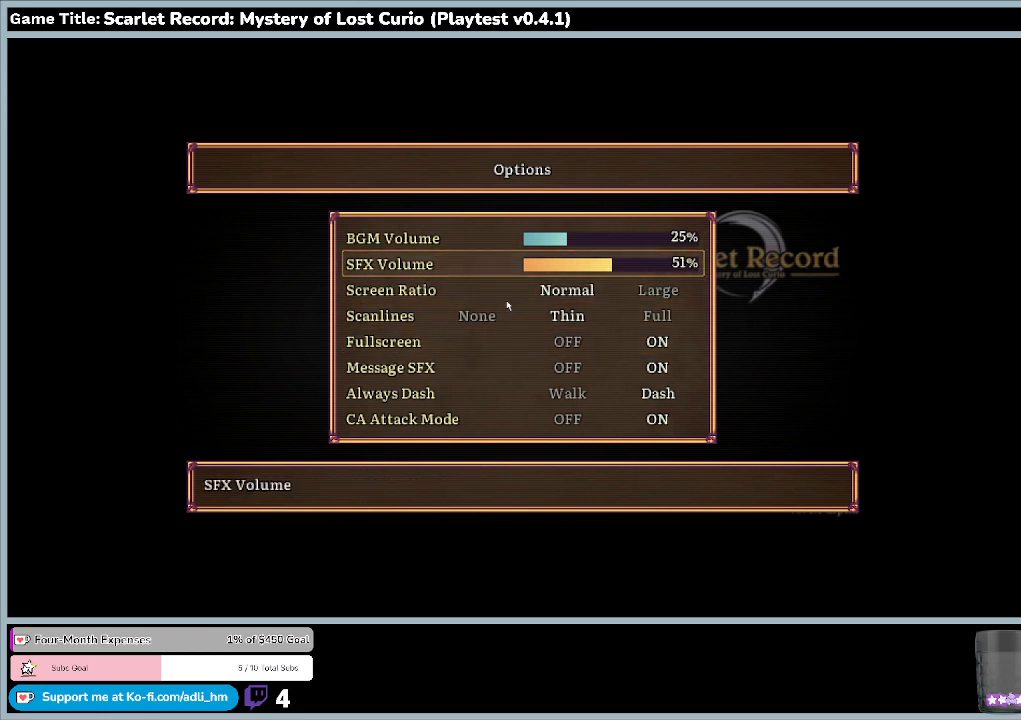
{"keys": ["right"], "mouse": [], "events": []}